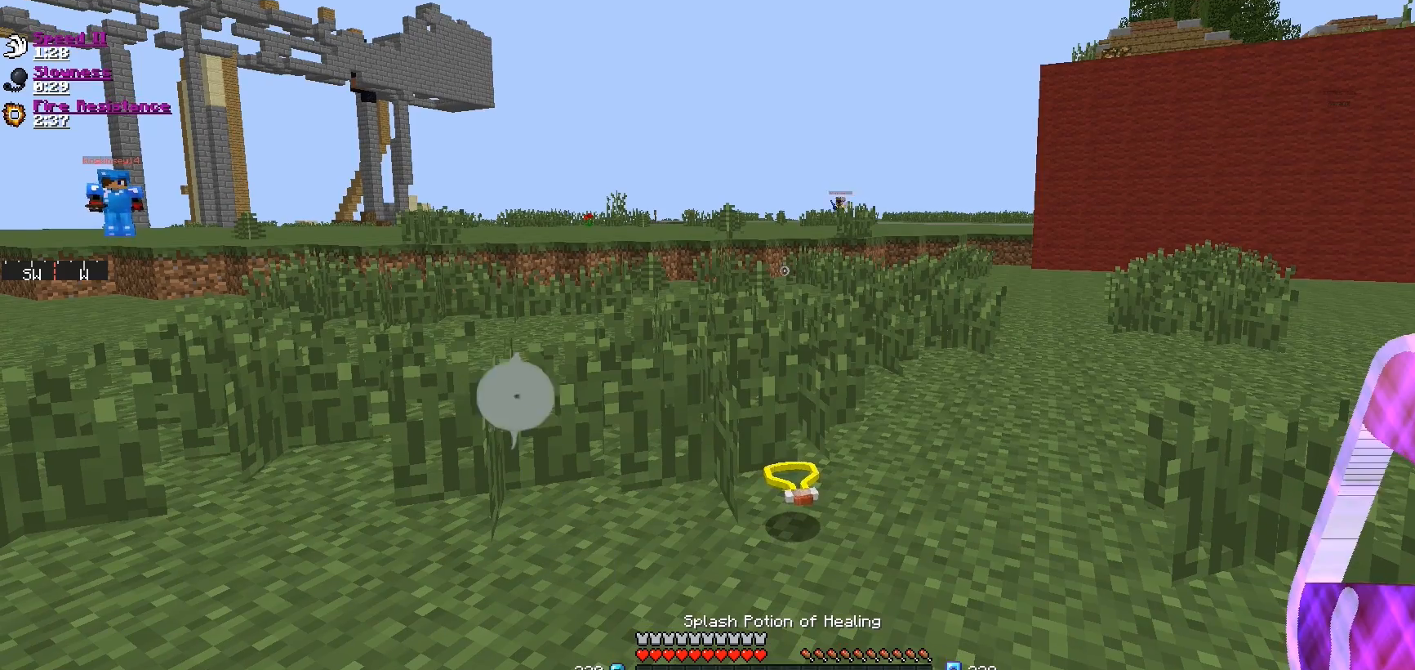
Gameplay with keyboard and mouse; each line is a JSON object with the keys and mouse buttons held at the frame after it. "events" lists presses ("down") and releases ("up") of "a", "d", "s", "w", "mouse_left" and "mouse_right" between this image and that frame as [ms after this image, input, new state], when the widget could be followed in between. "mouse_left", "mouse_right" = the "left", "right" buttons of the "mouse" list. No other keys are recorded. Fast repeated clicks can show as one long hold. Mouse movement is not recorded.
{"keys": [], "mouse": [], "events": []}
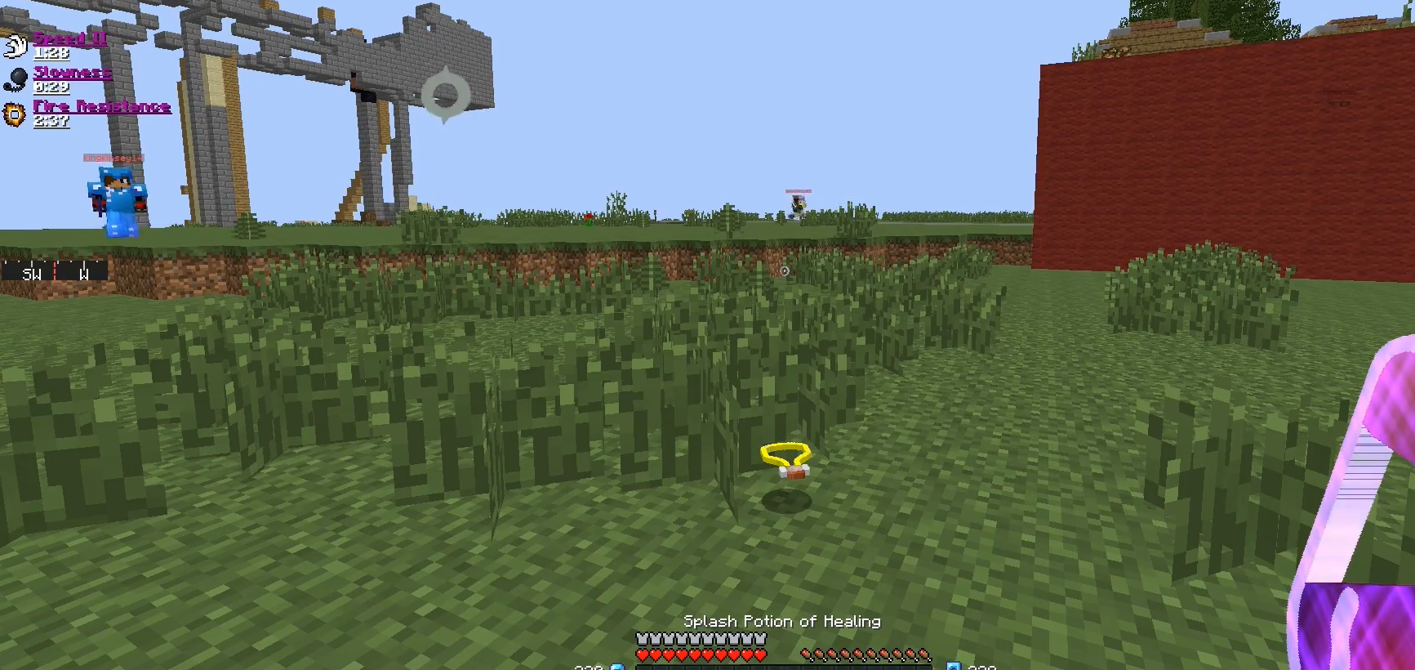
{"keys": [], "mouse": [], "events": []}
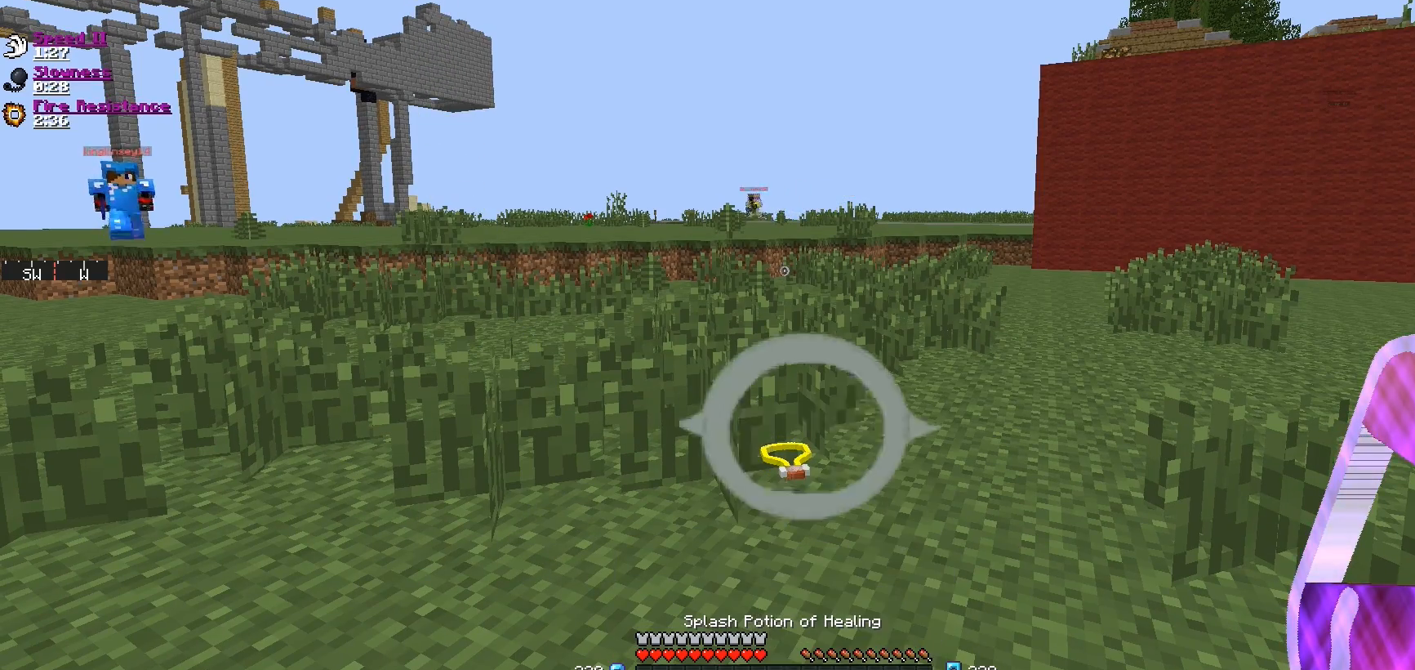
{"keys": [], "mouse": [], "events": []}
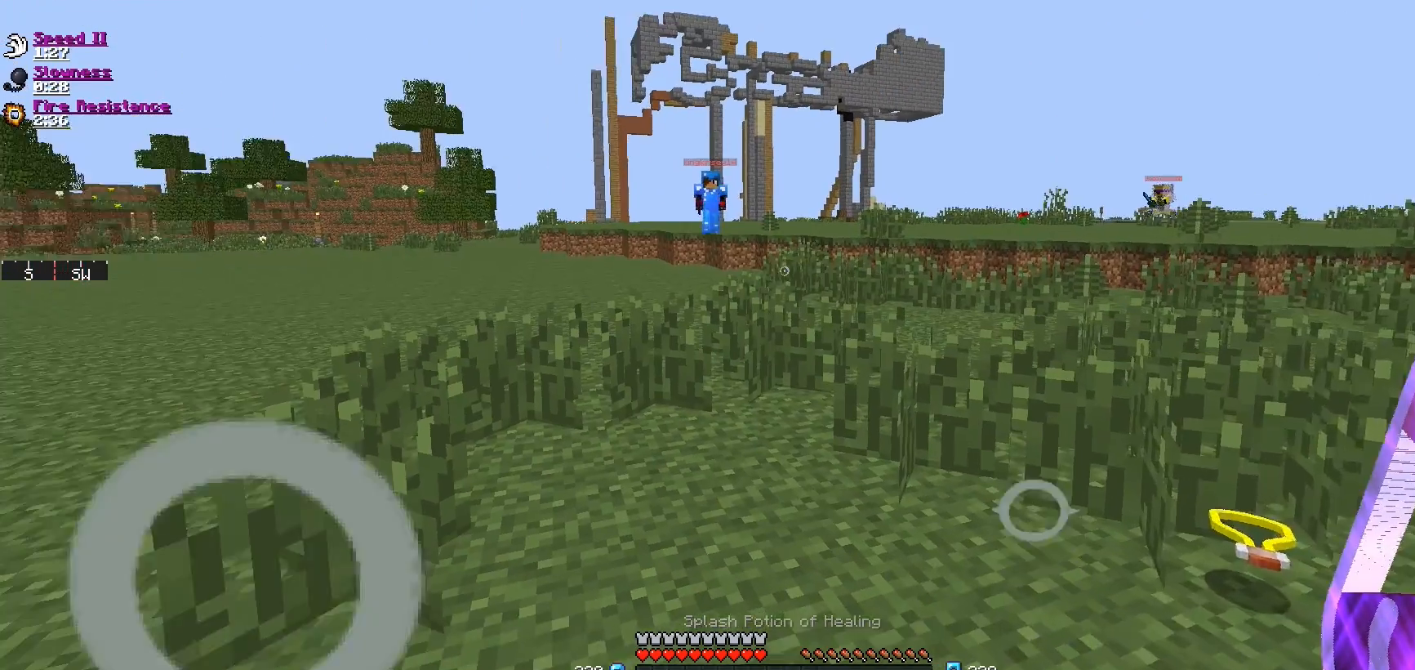
{"keys": [], "mouse": [], "events": []}
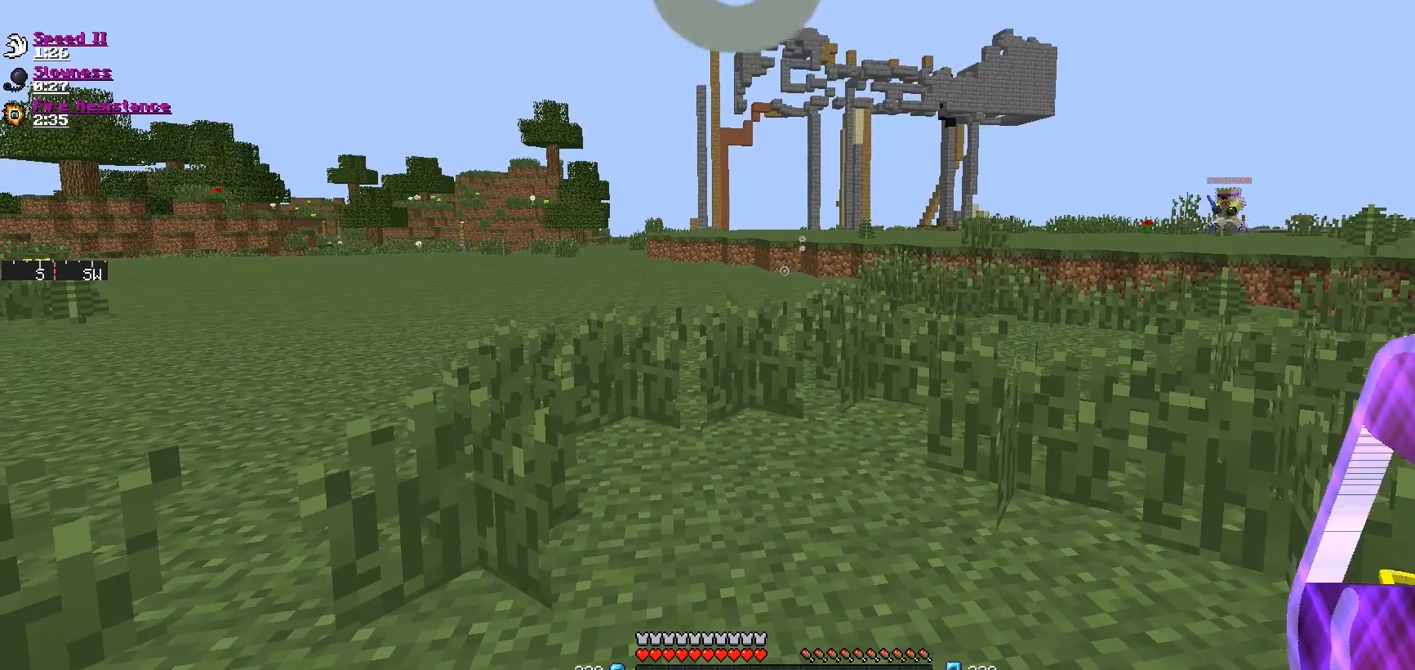
{"keys": [], "mouse": ["right"], "events": [[451, "mouse_right", "down"]]}
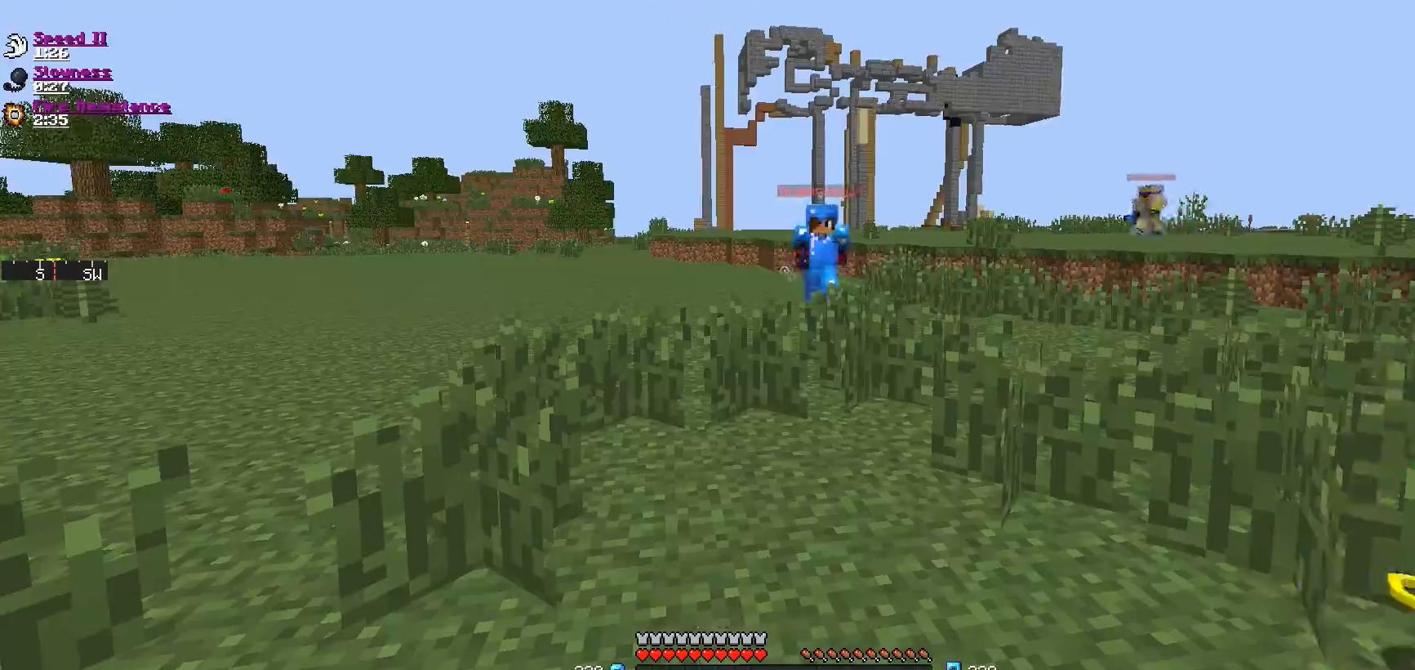
{"keys": [], "mouse": [], "events": [[50, "mouse_right", "up"]]}
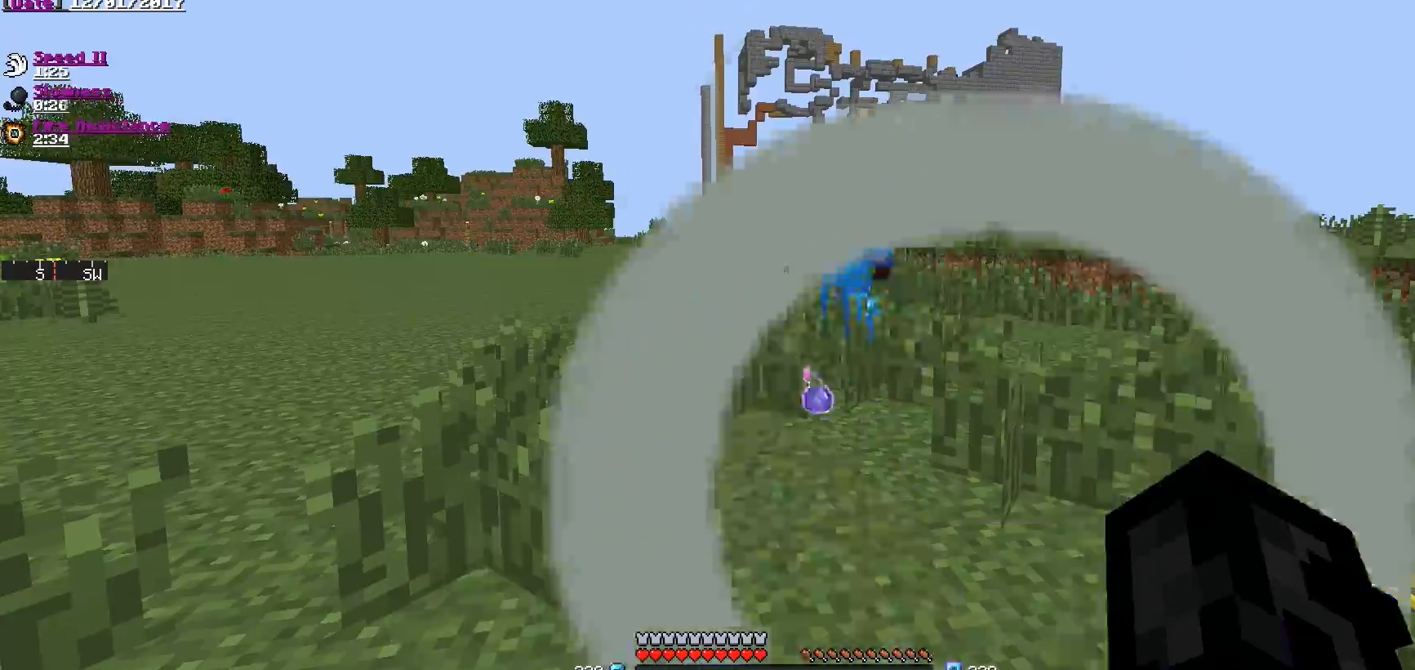
{"keys": ["w"], "mouse": [], "events": [[301, "w", "down"], [401, "mouse_left", "down"], [451, "mouse_left", "up"]]}
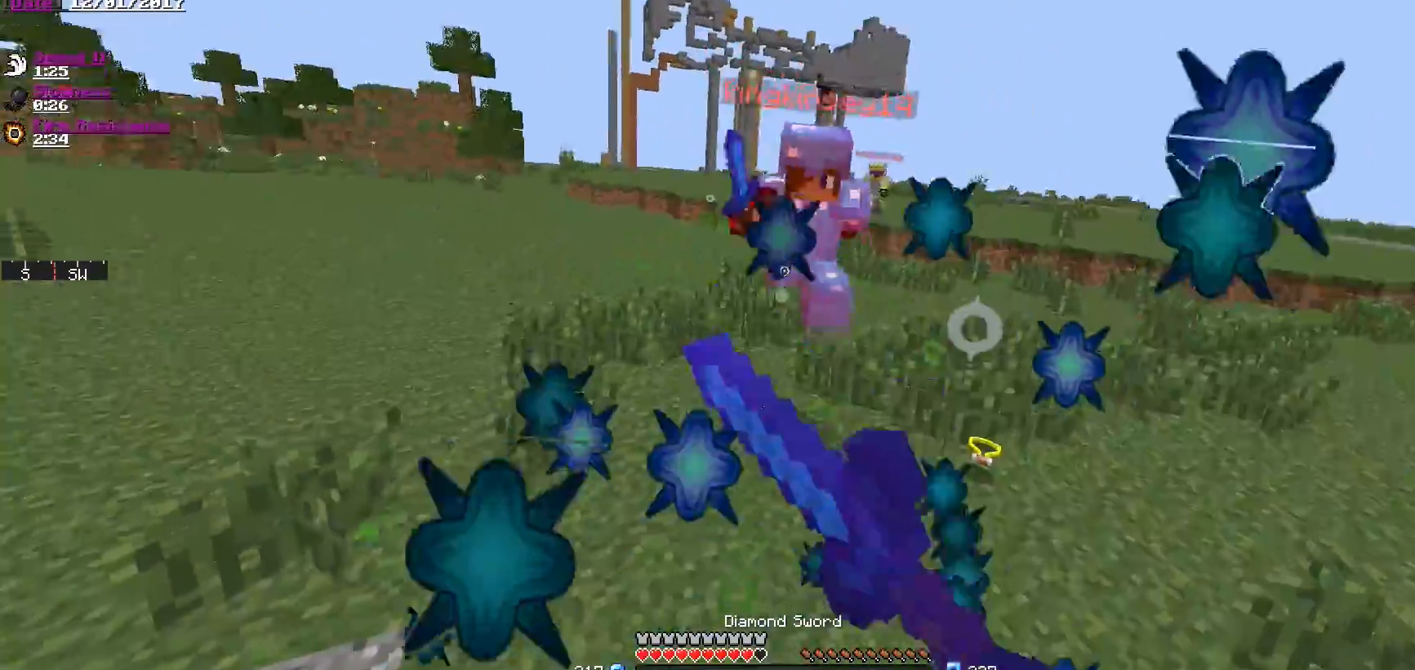
{"keys": ["w"], "mouse": [], "events": [[50, "mouse_left", "down"], [150, "mouse_left", "up"], [200, "mouse_left", "down"], [300, "mouse_left", "up"], [350, "mouse_left", "down"], [450, "mouse_left", "up"]]}
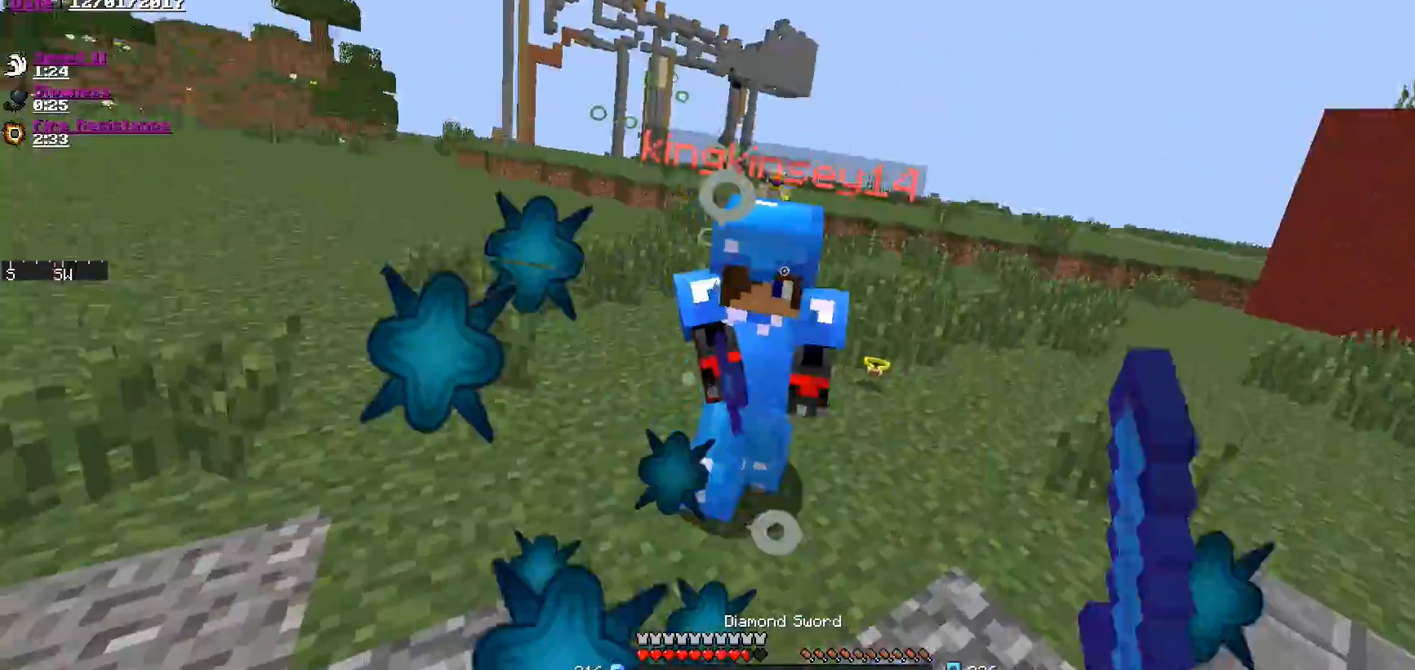
{"keys": ["d", "w"], "mouse": ["left"], "events": [[50, "mouse_left", "down"], [100, "mouse_left", "up"], [200, "mouse_left", "down"], [251, "mouse_left", "up"], [351, "mouse_left", "down"], [401, "d", "down"], [401, "mouse_left", "up"], [401, "w", "up"], [451, "mouse_left", "down"], [484, "w", "down"]]}
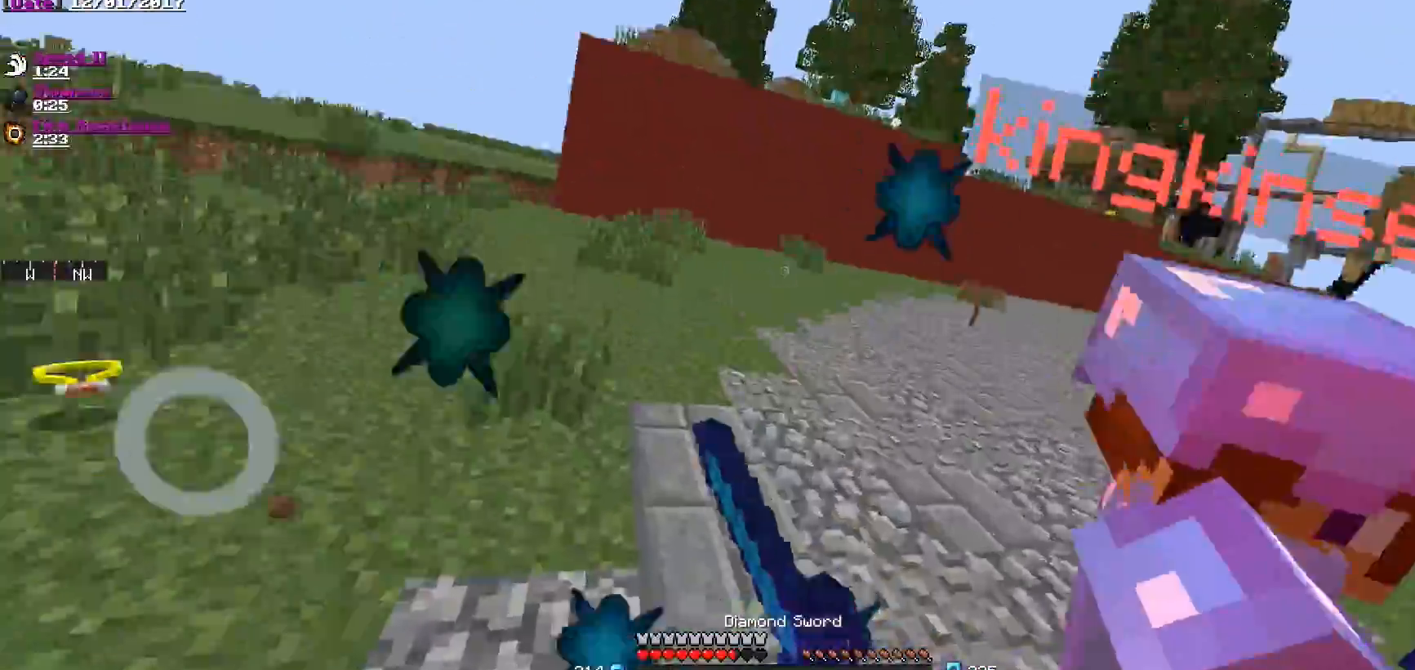
{"keys": ["d", "w"], "mouse": ["left"], "events": [[50, "mouse_left", "up"], [100, "mouse_left", "down"], [200, "mouse_left", "up"], [200, "w", "up"], [250, "mouse_left", "down"], [250, "w", "down"], [350, "mouse_left", "up"], [400, "mouse_left", "down"], [450, "mouse_left", "up"], [500, "mouse_left", "down"]]}
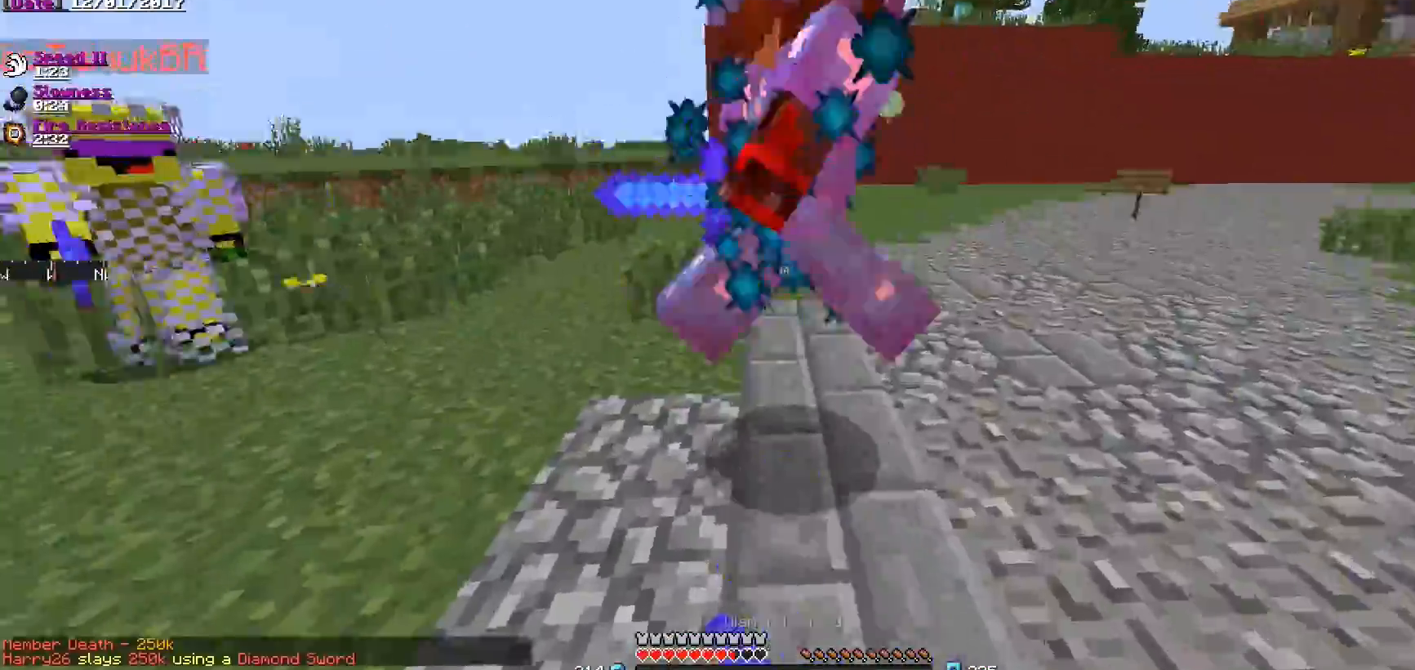
{"keys": ["w"], "mouse": [], "events": [[100, "mouse_left", "up"], [150, "mouse_left", "down"], [251, "mouse_left", "up"], [301, "mouse_left", "down"], [351, "mouse_left", "up"], [401, "d", "up"], [451, "a", "down"], [451, "mouse_left", "down"], [501, "a", "up"], [501, "mouse_left", "up"]]}
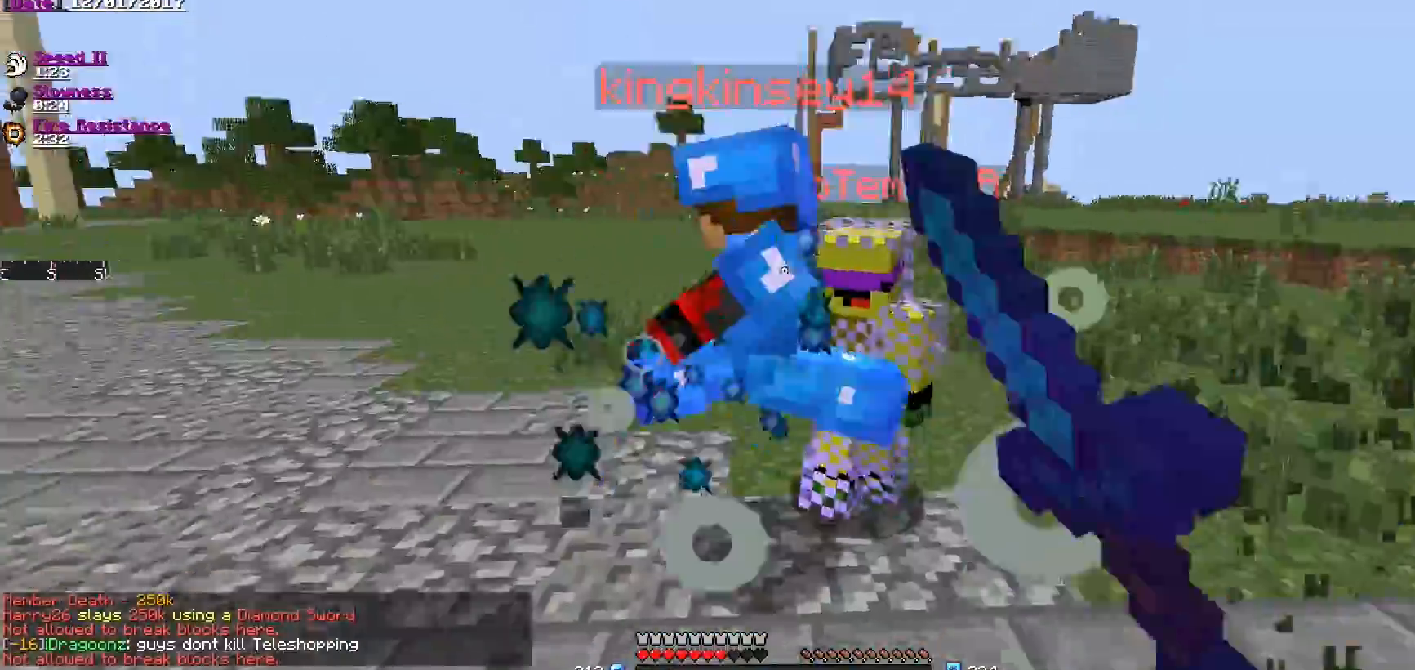
{"keys": ["a", "w"], "mouse": ["left"], "events": [[50, "a", "down"], [100, "mouse_left", "down"], [150, "mouse_left", "up"], [250, "mouse_left", "down"], [300, "mouse_left", "up"], [300, "w", "up"], [350, "mouse_left", "down"], [450, "mouse_left", "up"], [450, "w", "down"], [500, "mouse_left", "down"]]}
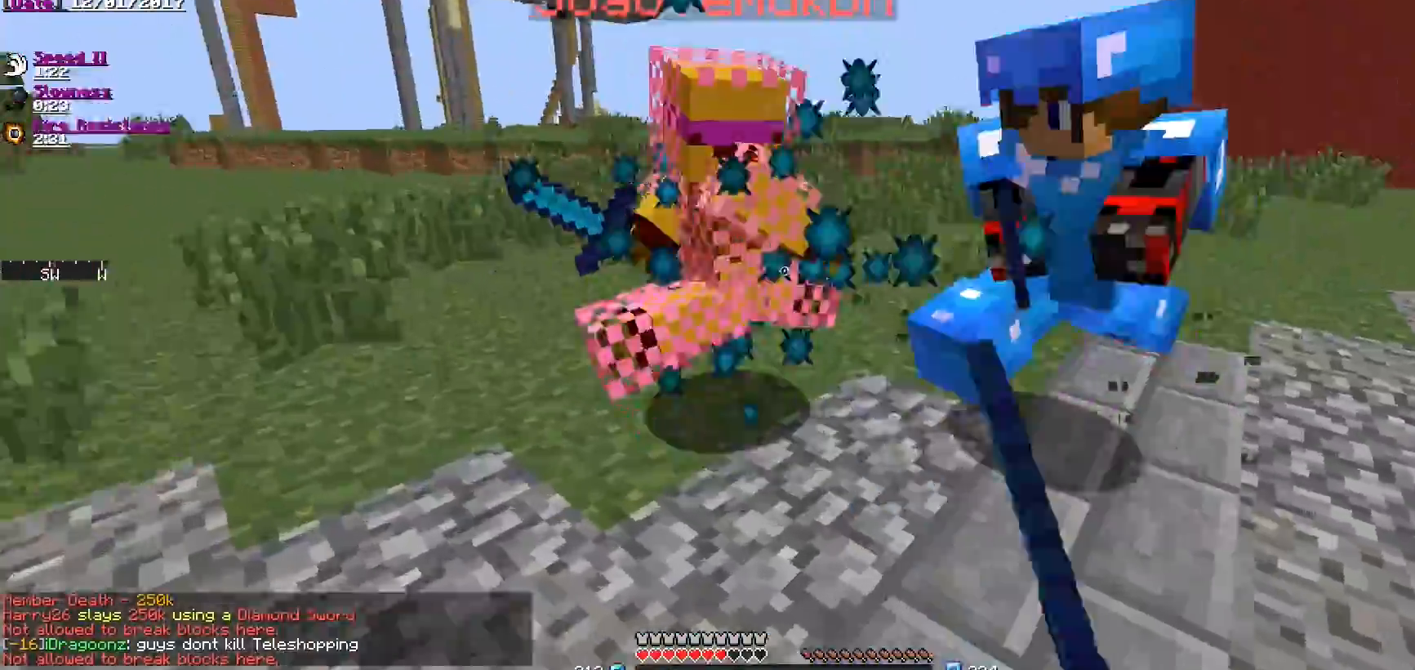
{"keys": ["a", "w"], "mouse": [], "events": [[100, "mouse_left", "up"], [150, "mouse_left", "down"], [200, "mouse_left", "up"], [301, "mouse_left", "down"], [351, "mouse_left", "up"], [401, "mouse_left", "down"], [501, "mouse_left", "up"]]}
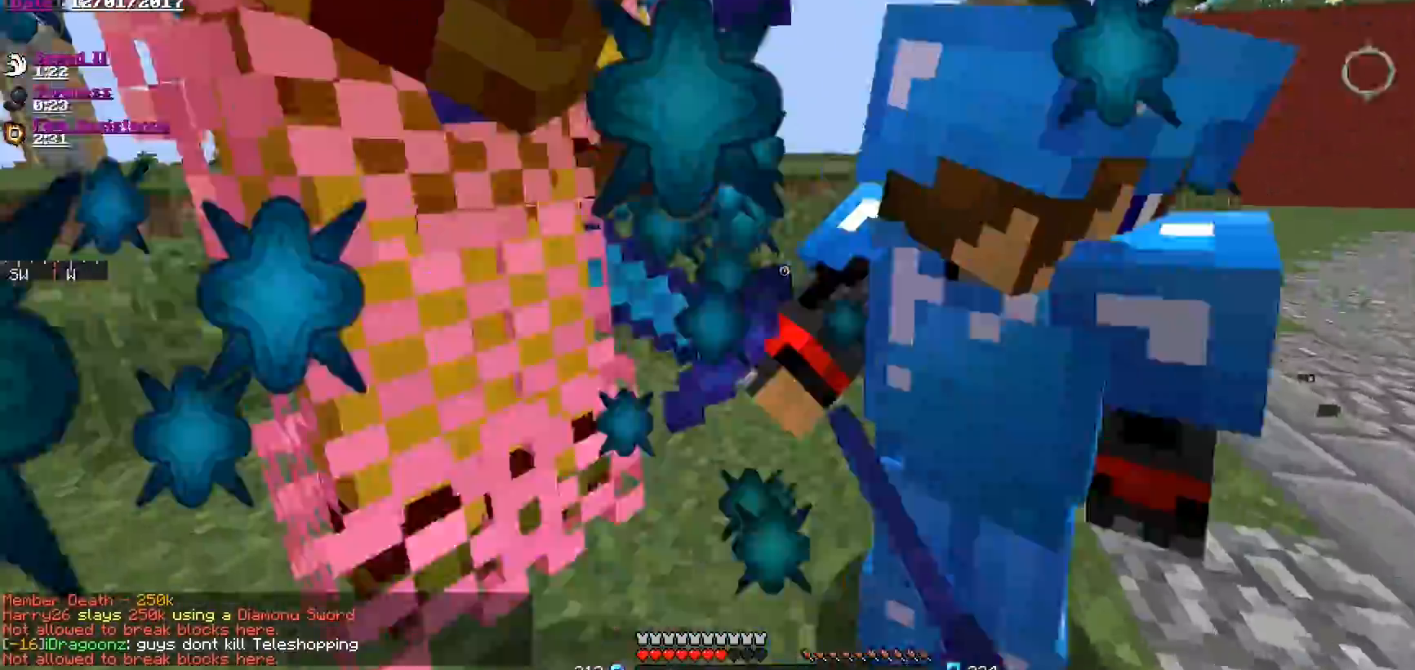
{"keys": ["a", "w"], "mouse": ["left"], "events": [[50, "mouse_left", "down"], [150, "mouse_left", "up"], [200, "mouse_left", "down"], [250, "mouse_left", "up"], [250, "w", "up"], [350, "mouse_left", "down"], [400, "mouse_left", "up"], [400, "w", "down"], [484, "mouse_left", "down"]]}
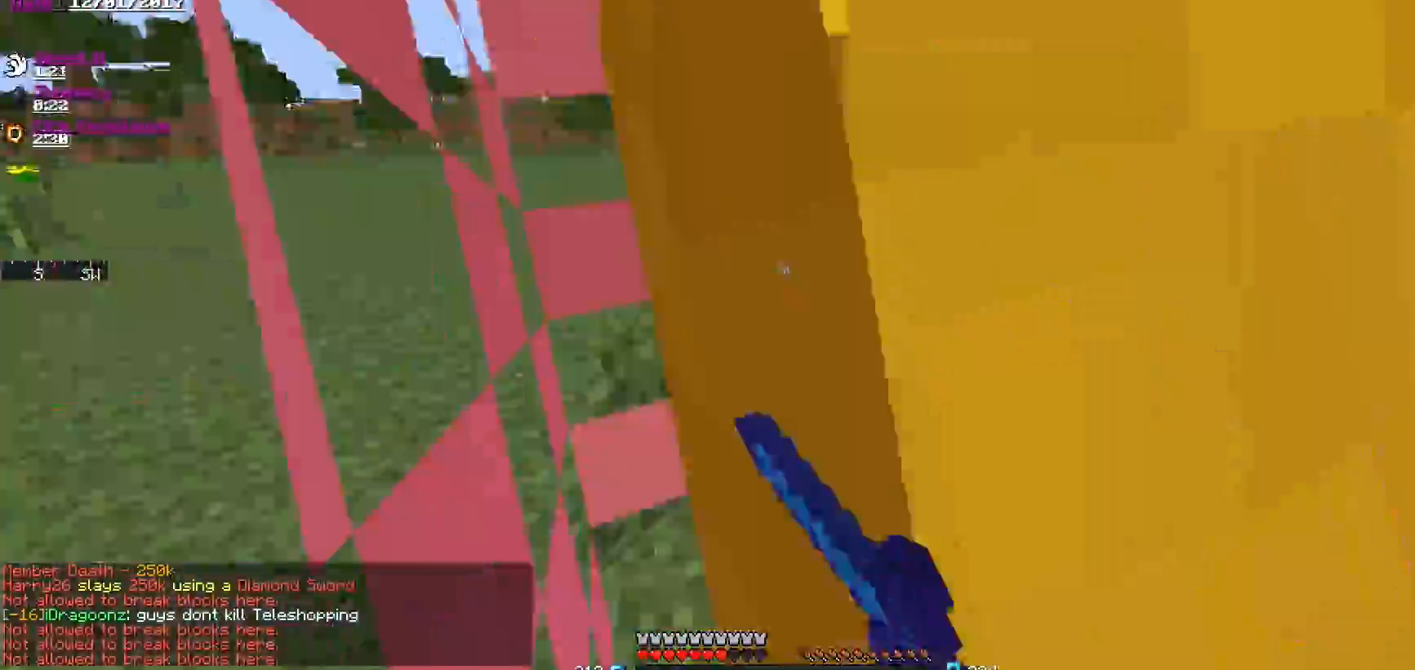
{"keys": ["a", "w"], "mouse": [], "events": [[50, "mouse_left", "up"], [150, "mouse_left", "down"], [200, "mouse_left", "up"], [251, "mouse_left", "down"], [334, "mouse_left", "up"], [384, "mouse_left", "down"], [484, "mouse_left", "up"]]}
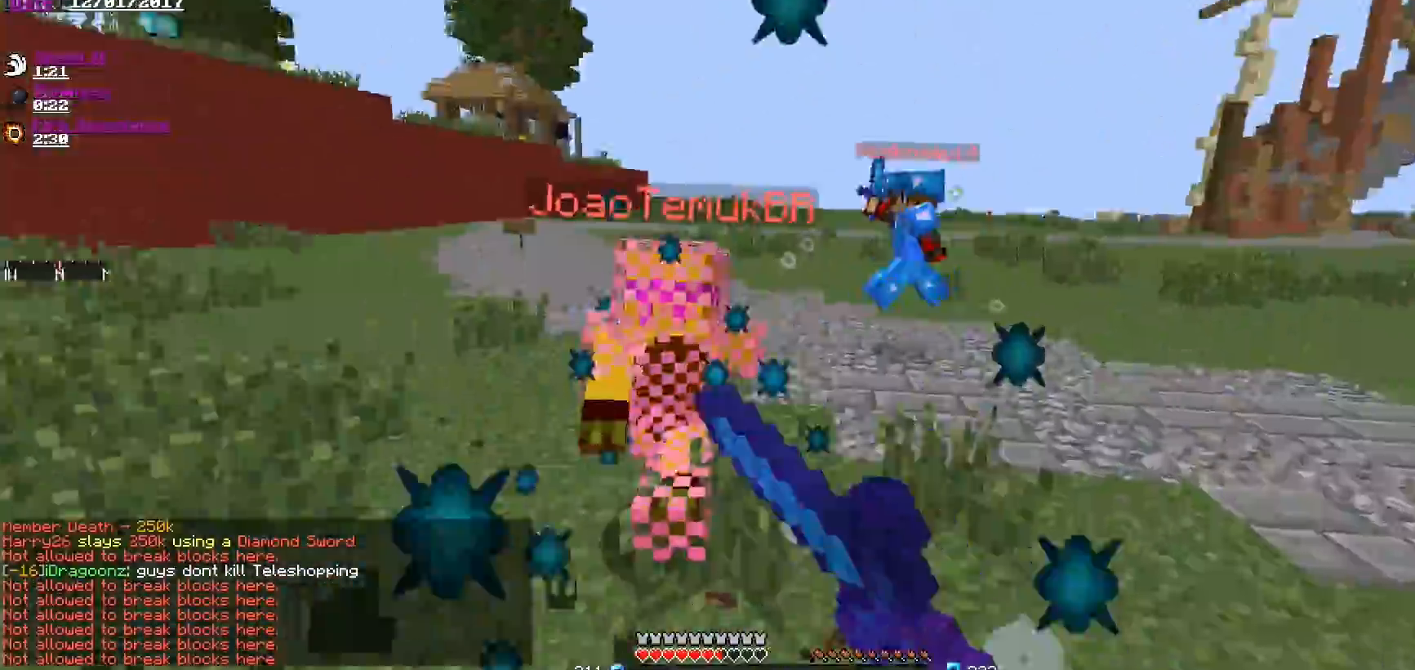
{"keys": ["w"], "mouse": ["left"], "events": [[33, "mouse_left", "down"], [83, "mouse_left", "up"], [183, "mouse_left", "down"], [283, "mouse_left", "up"], [333, "a", "up"], [333, "mouse_left", "down"], [383, "mouse_left", "up"], [434, "mouse_left", "down"]]}
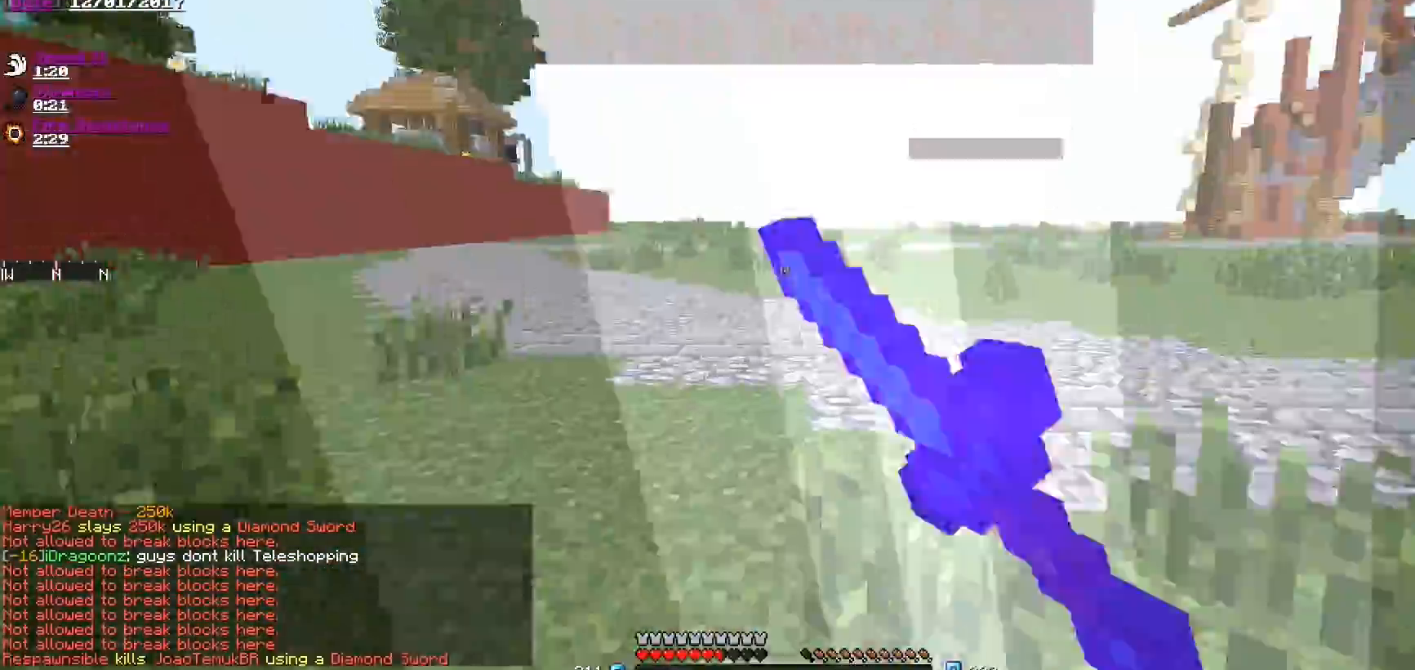
{"keys": ["d", "w"], "mouse": [], "events": [[34, "mouse_left", "up"], [84, "mouse_left", "down"], [184, "mouse_left", "up"], [234, "d", "down"], [234, "mouse_left", "down"], [284, "mouse_left", "up"], [384, "d", "up"], [384, "mouse_left", "down"], [434, "d", "down"], [434, "mouse_left", "up"]]}
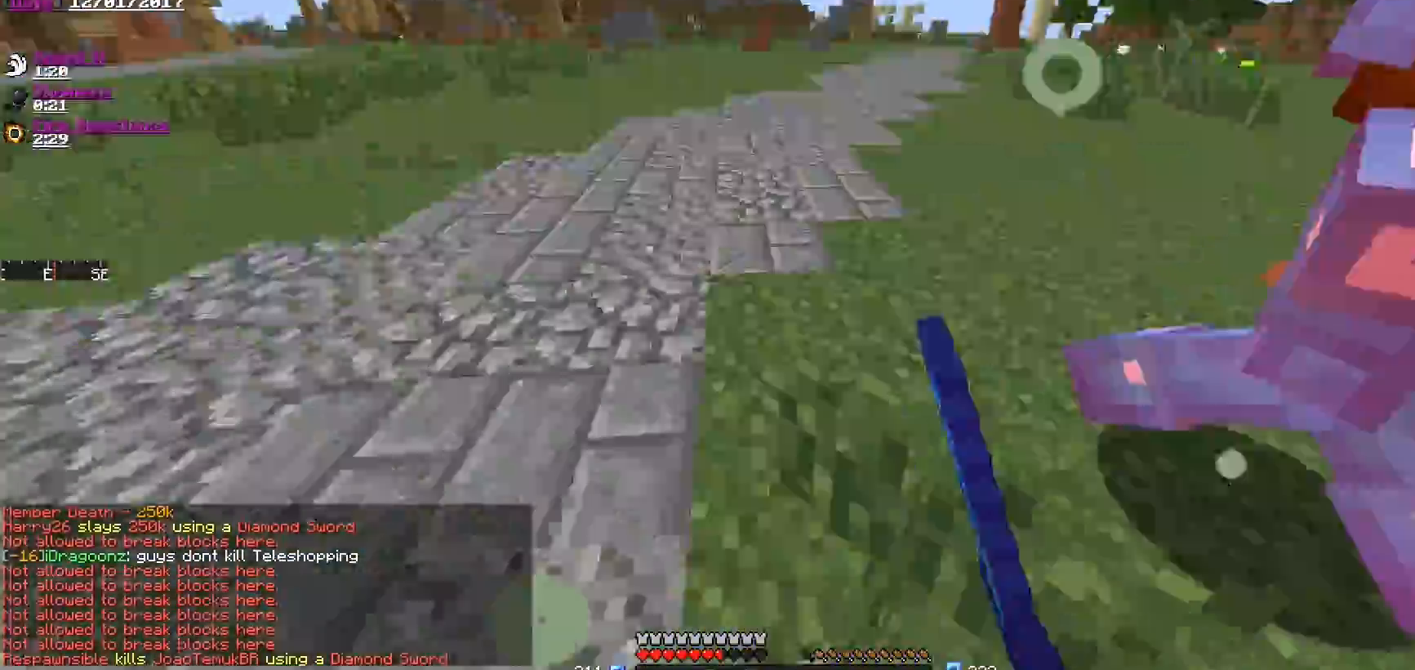
{"keys": ["d", "w"], "mouse": ["left"], "events": [[33, "mouse_left", "down"], [33, "w", "up"], [133, "mouse_left", "up"], [183, "mouse_left", "down"], [233, "w", "down"], [283, "mouse_left", "up"], [333, "mouse_left", "down"], [434, "mouse_left", "up"], [484, "mouse_left", "down"]]}
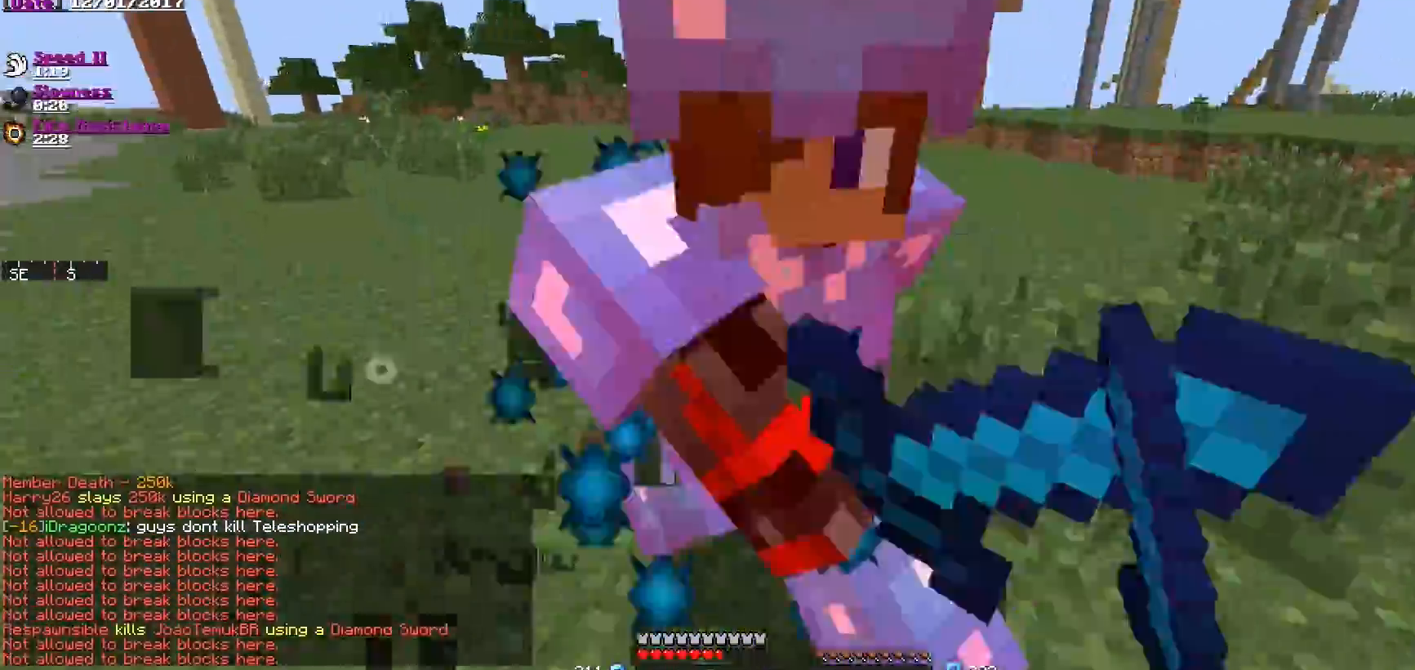
{"keys": ["d", "w"], "mouse": ["left"], "events": [[84, "mouse_left", "up"], [134, "mouse_left", "down"], [134, "w", "up"], [234, "mouse_left", "up"], [267, "mouse_left", "down"], [301, "w", "down"], [367, "mouse_left", "up"], [484, "mouse_left", "down"]]}
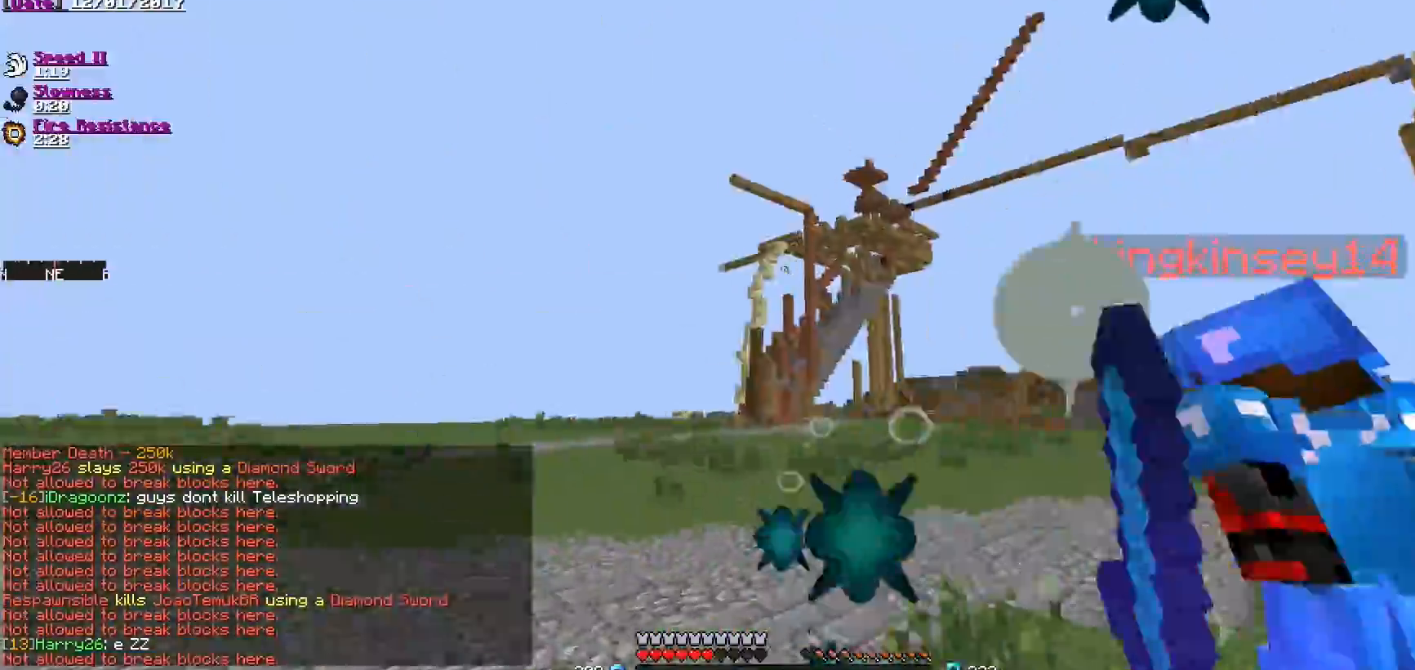
{"keys": ["d", "w"], "mouse": [], "events": [[50, "mouse_left", "up"], [150, "mouse_left", "down"], [200, "mouse_left", "up"], [250, "mouse_left", "down"], [350, "d", "up"], [350, "mouse_left", "up"], [400, "d", "down"], [400, "mouse_left", "down"], [501, "mouse_left", "up"]]}